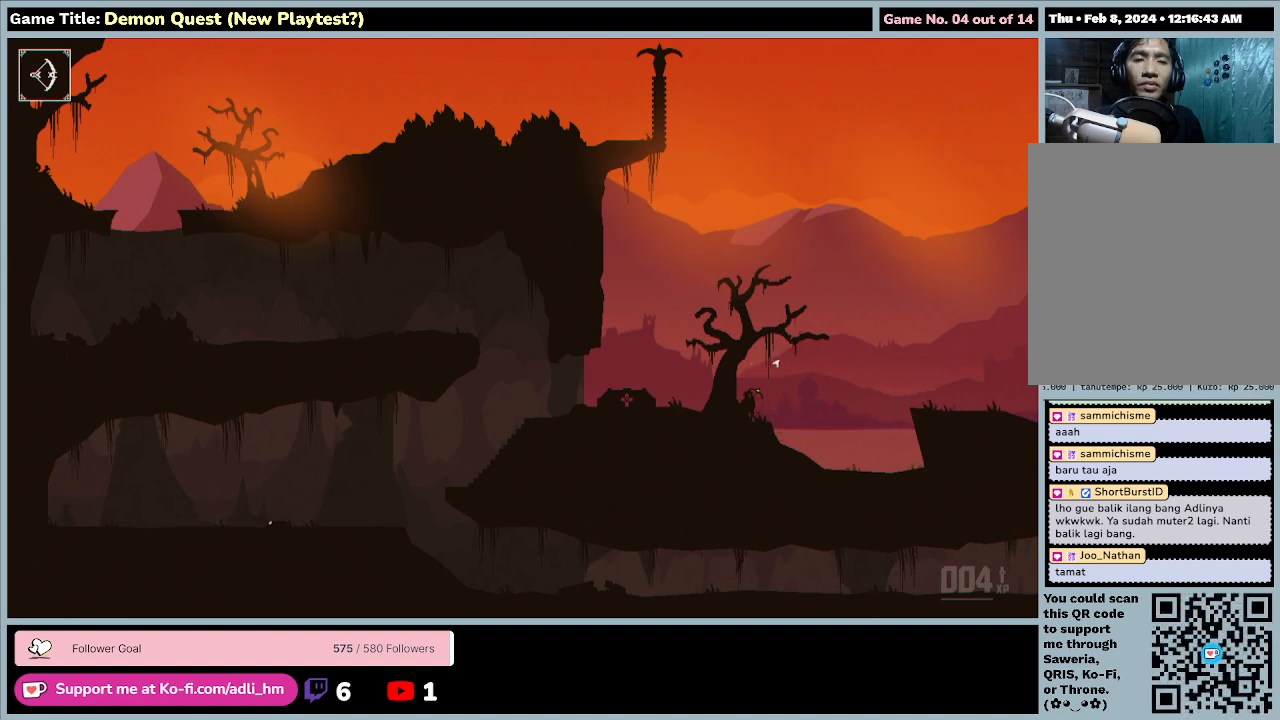
Gameplay with keyboard; each line is a JSON object with the keys held at the frame after it. "events" lists presses ("down") and releases ("up") of "0", "1", "2", "3", "4", "5", "6", "7", "8", "9", "a", "alt", "b", "c", "caps_lock", "ctrl", "d", "down", "e", "escape", "f", "f1", "f2", "f3", "f4", "f5", "f6", "f7", "f8", "g", "h", "i", "j", "k", "l", "left", "m", "n", "o", "p", "q", "r", "return", "right", "s", "shift", "space", "t", "tab", "tilde", "u", "up", "v", "w", "x", "y" and "z" between this image and that frame as [ms after this image, input, new state], when the widget could be followed in between. No other keys are recorded. Mouse input is not recorded.
{"keys": [], "events": []}
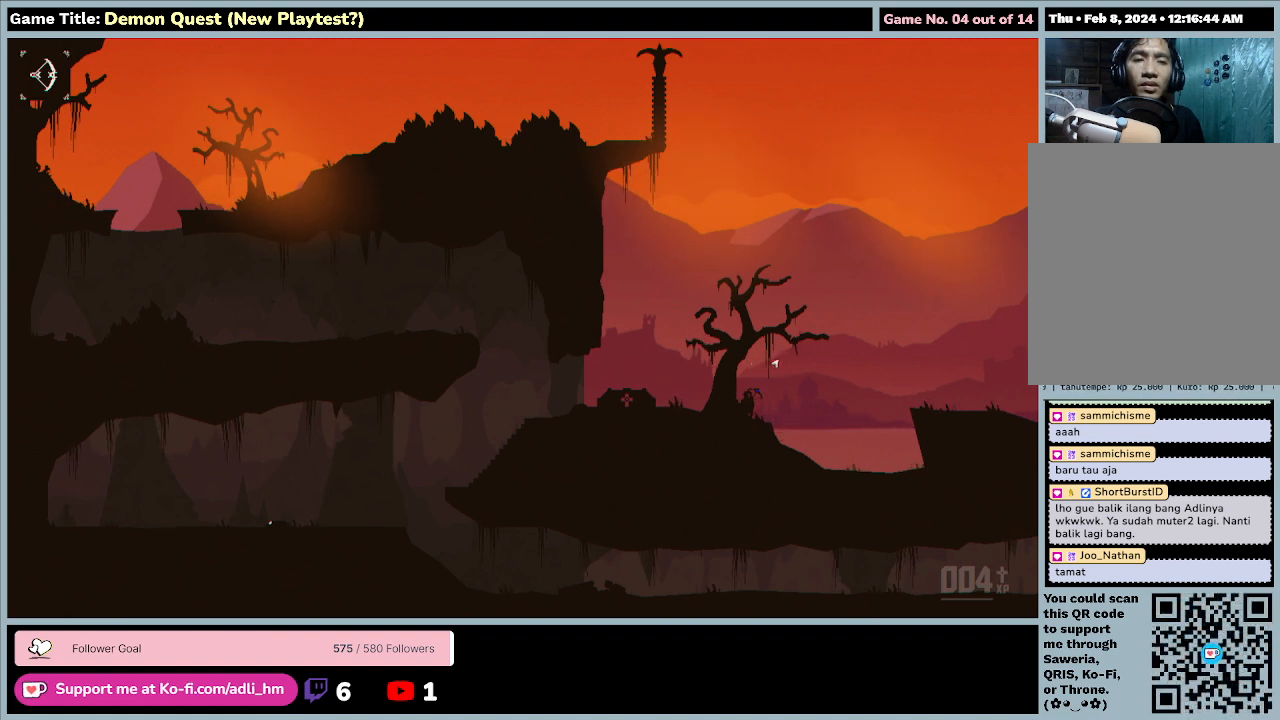
{"keys": [], "events": []}
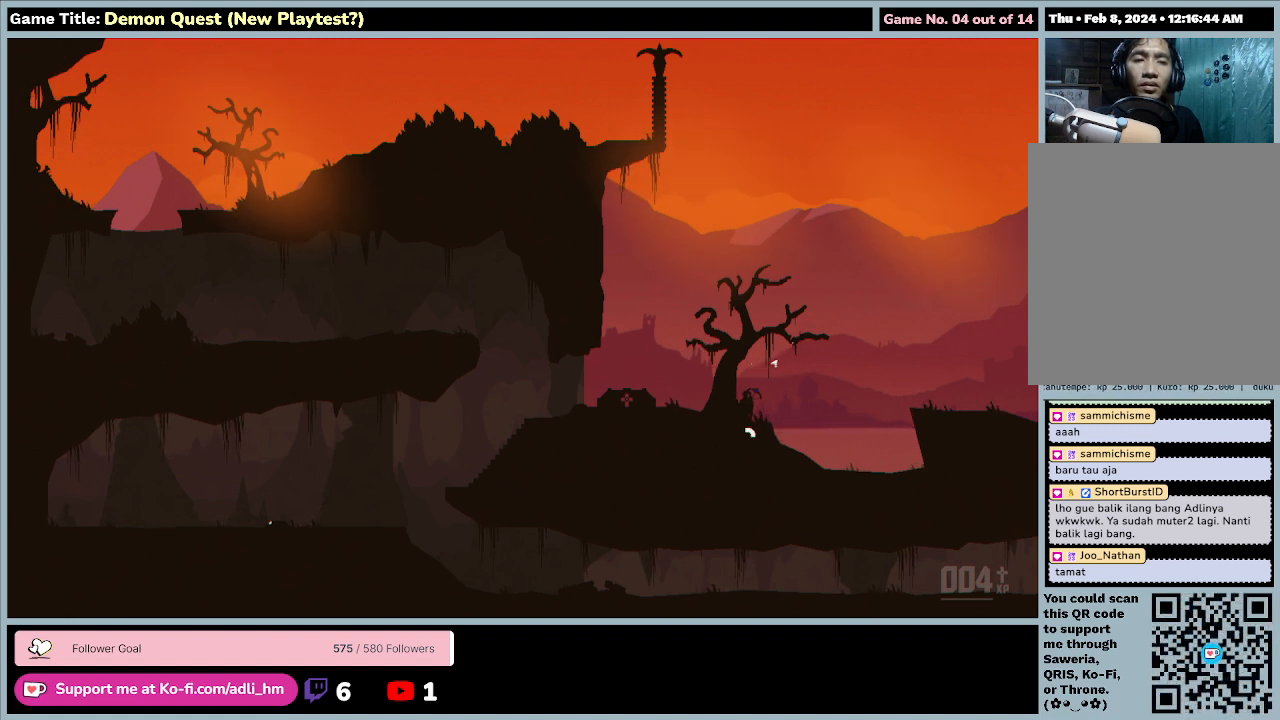
{"keys": [], "events": []}
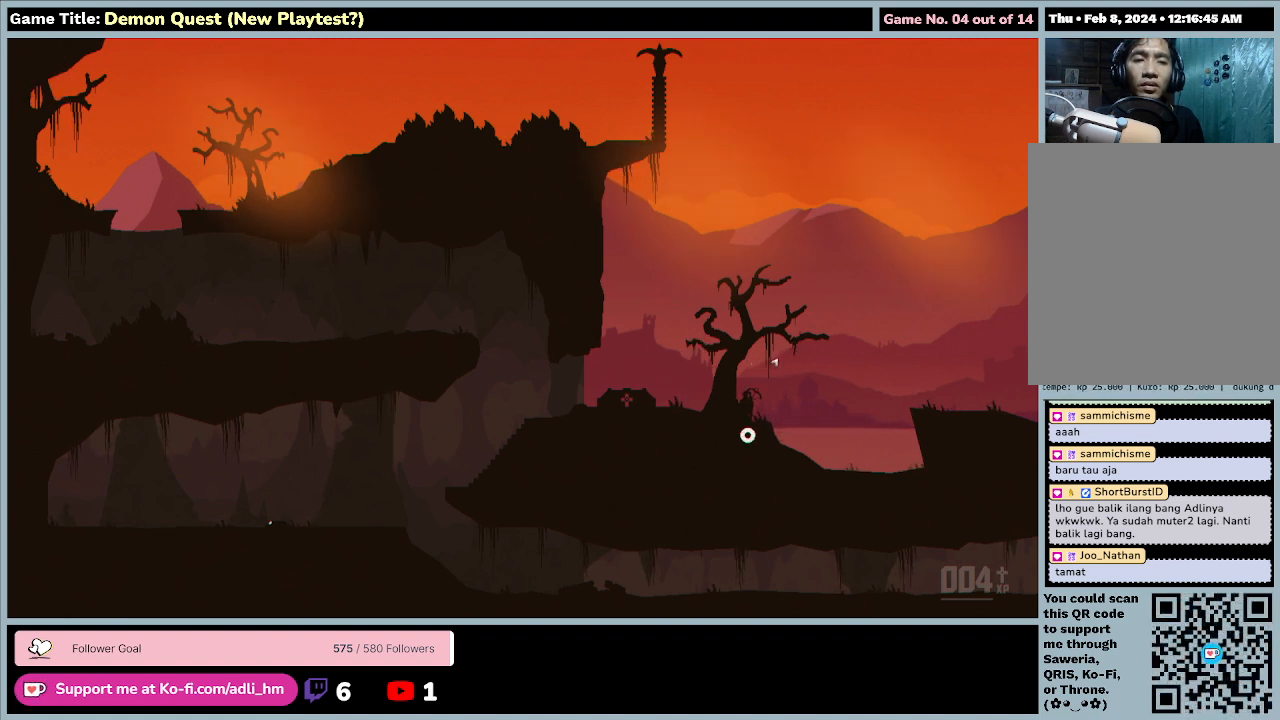
{"keys": [], "events": []}
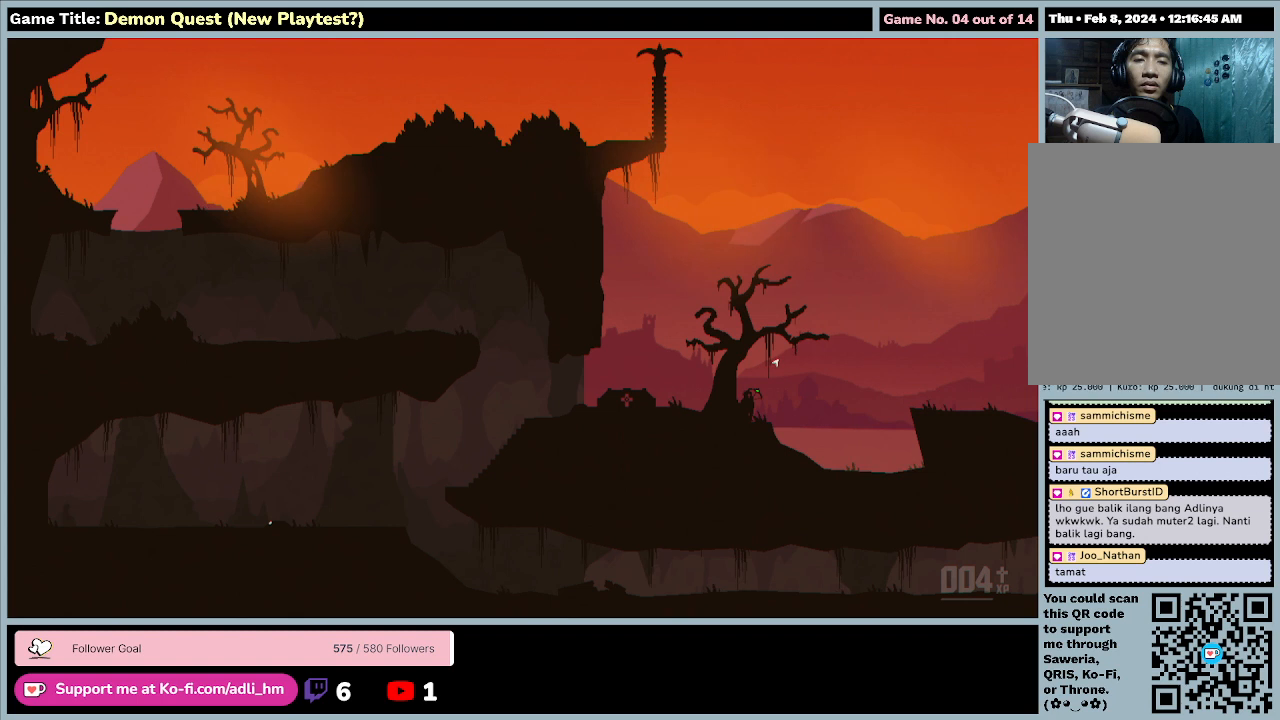
{"keys": [], "events": []}
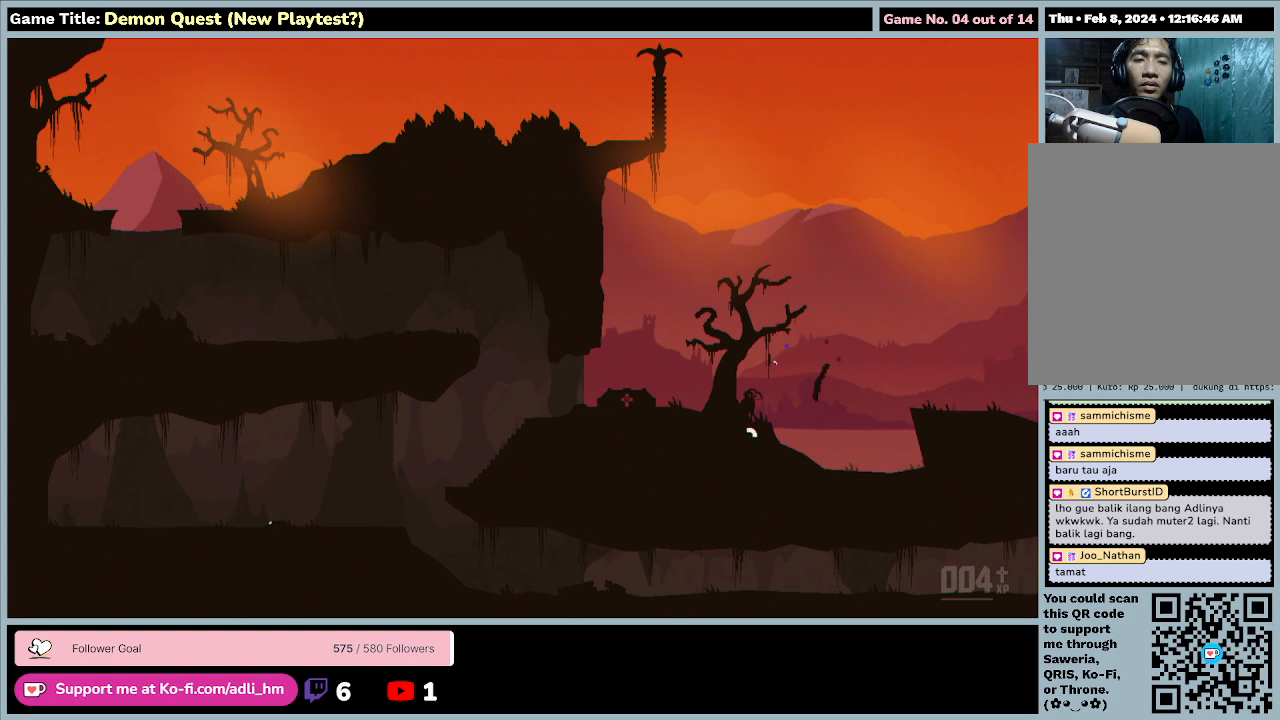
{"keys": [], "events": []}
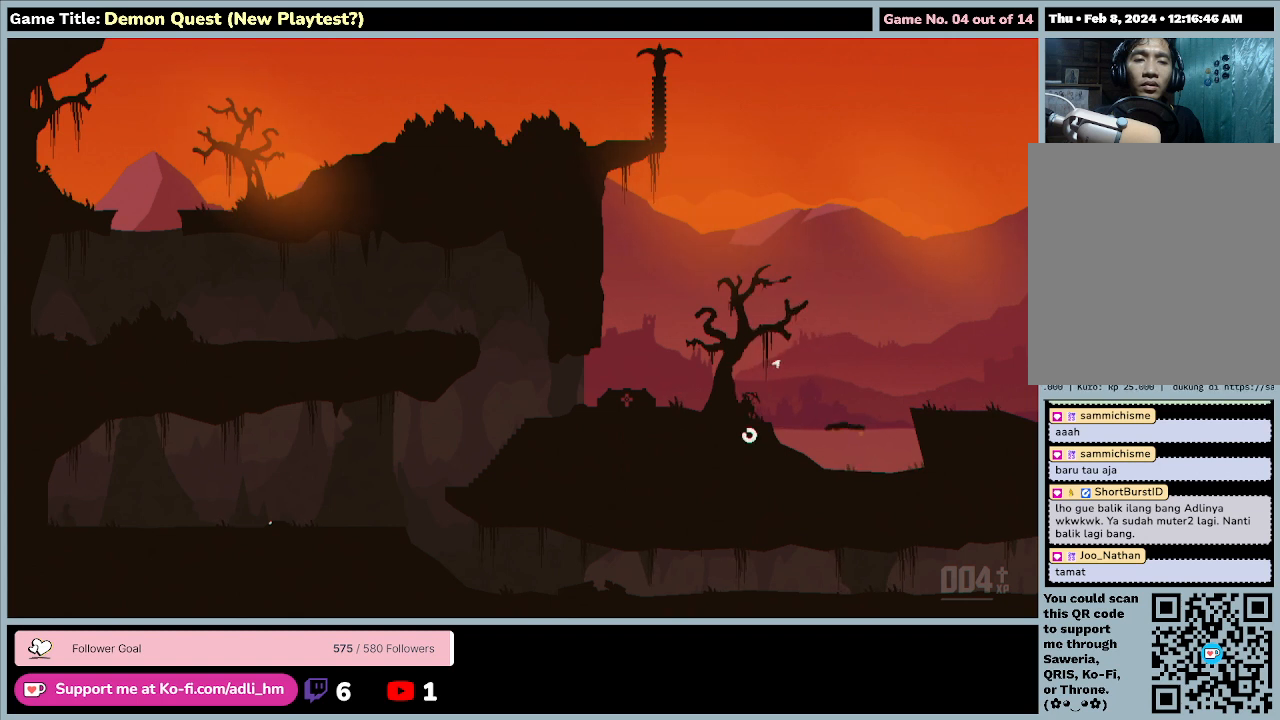
{"keys": ["d", "right"], "events": [[333, "d", "down"], [367, "right", "down"]]}
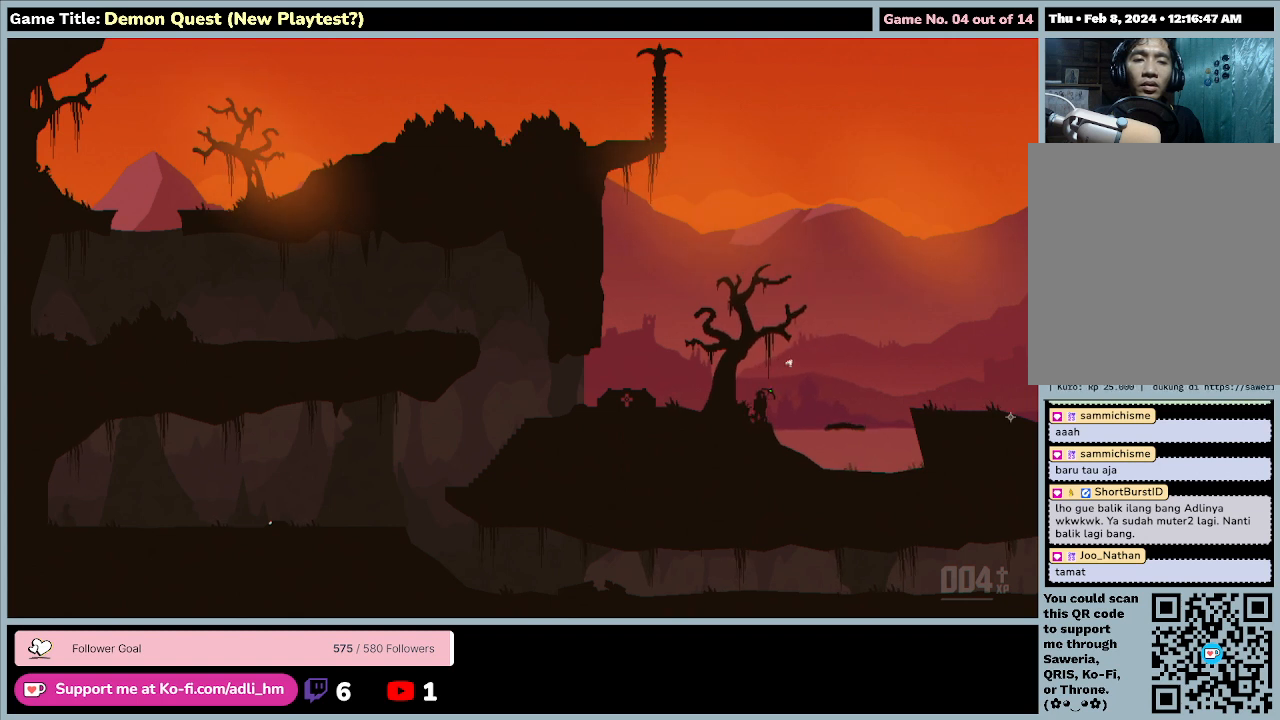
{"keys": ["d", "right", "up", "z"], "events": [[100, "z", "down"], [133, "up", "down"]]}
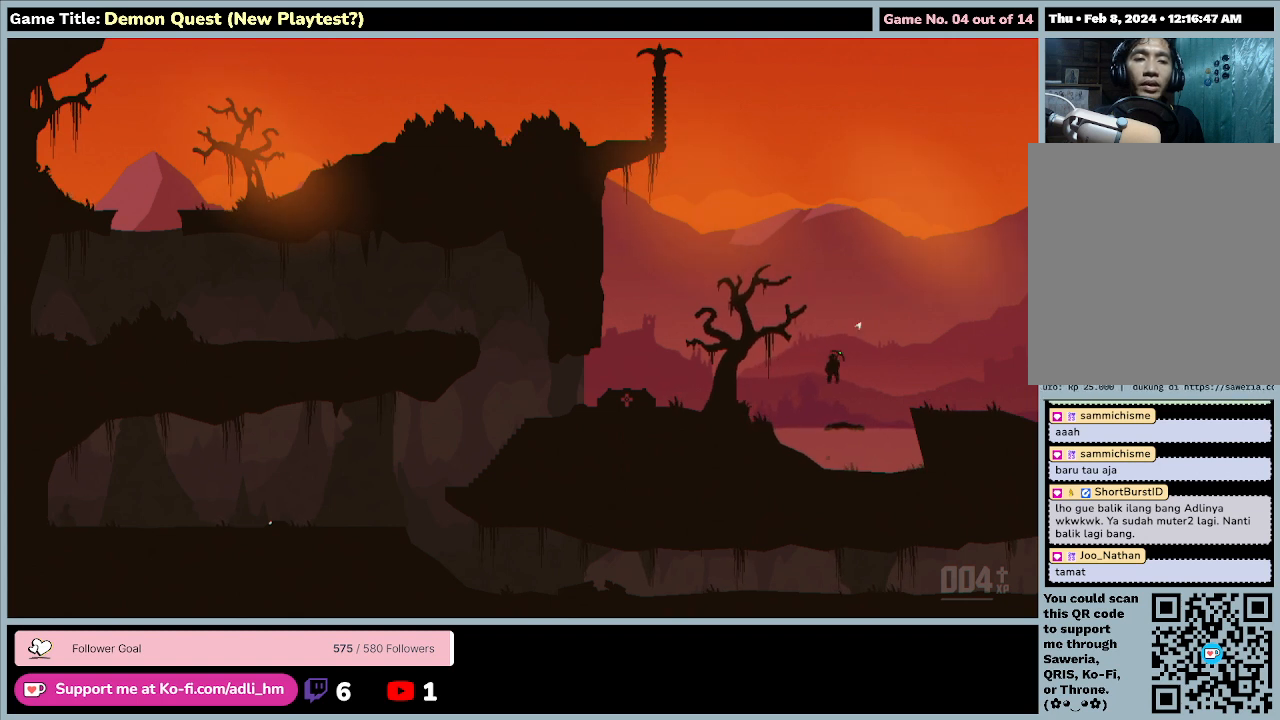
{"keys": [], "events": [[200, "z", "up"], [233, "d", "up"], [300, "right", "up"], [300, "up", "up"]]}
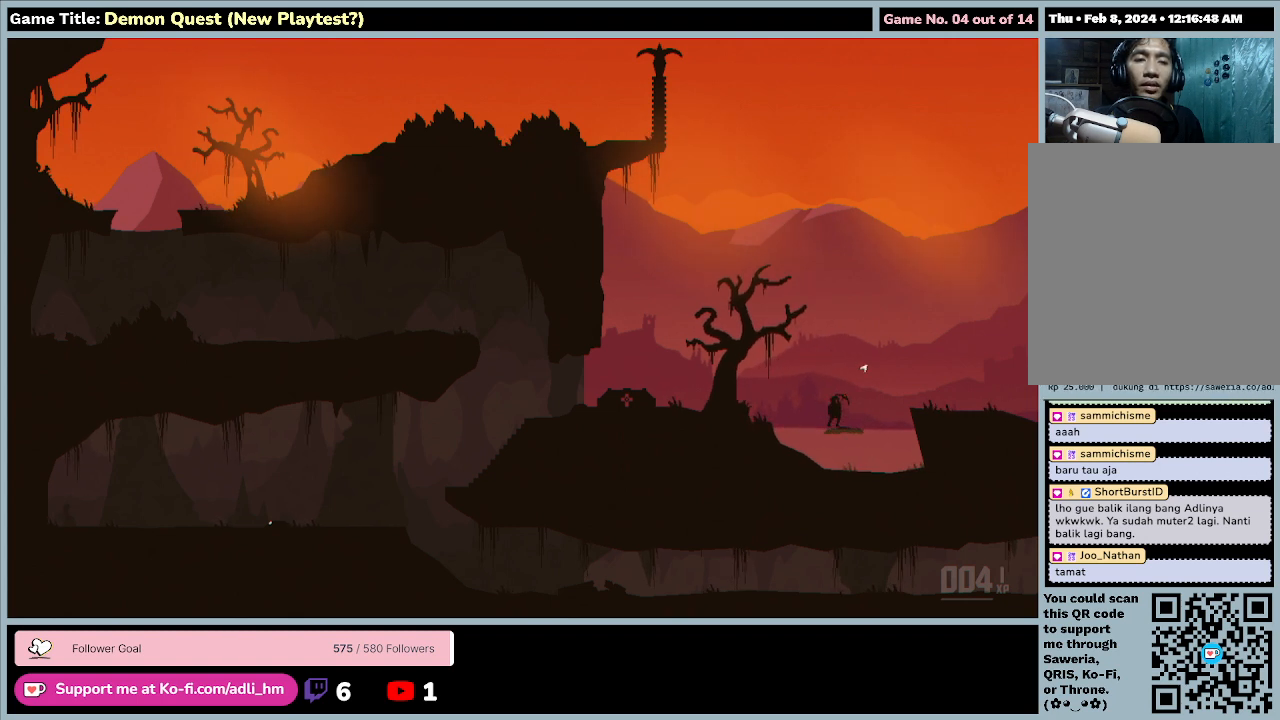
{"keys": ["d", "right", "up", "z"], "events": [[33, "d", "down"], [67, "right", "down"], [267, "z", "down"], [300, "up", "down"]]}
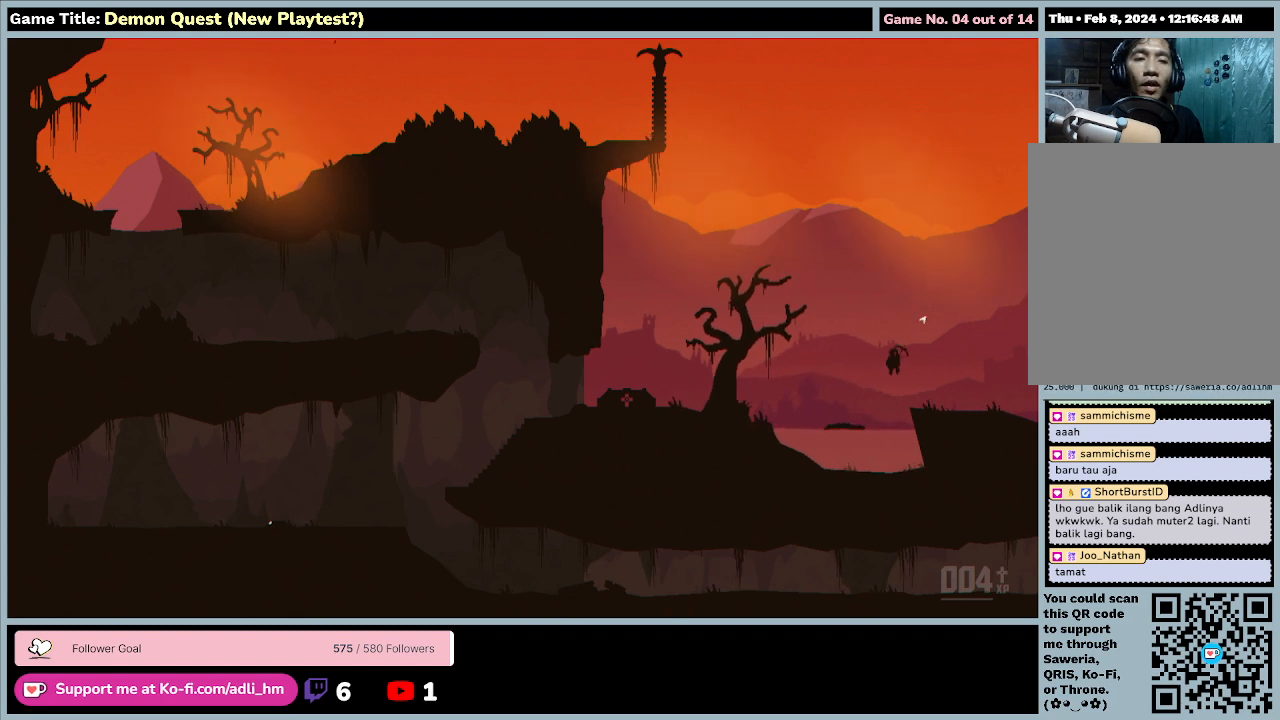
{"keys": ["d", "right", "up", "z"], "events": []}
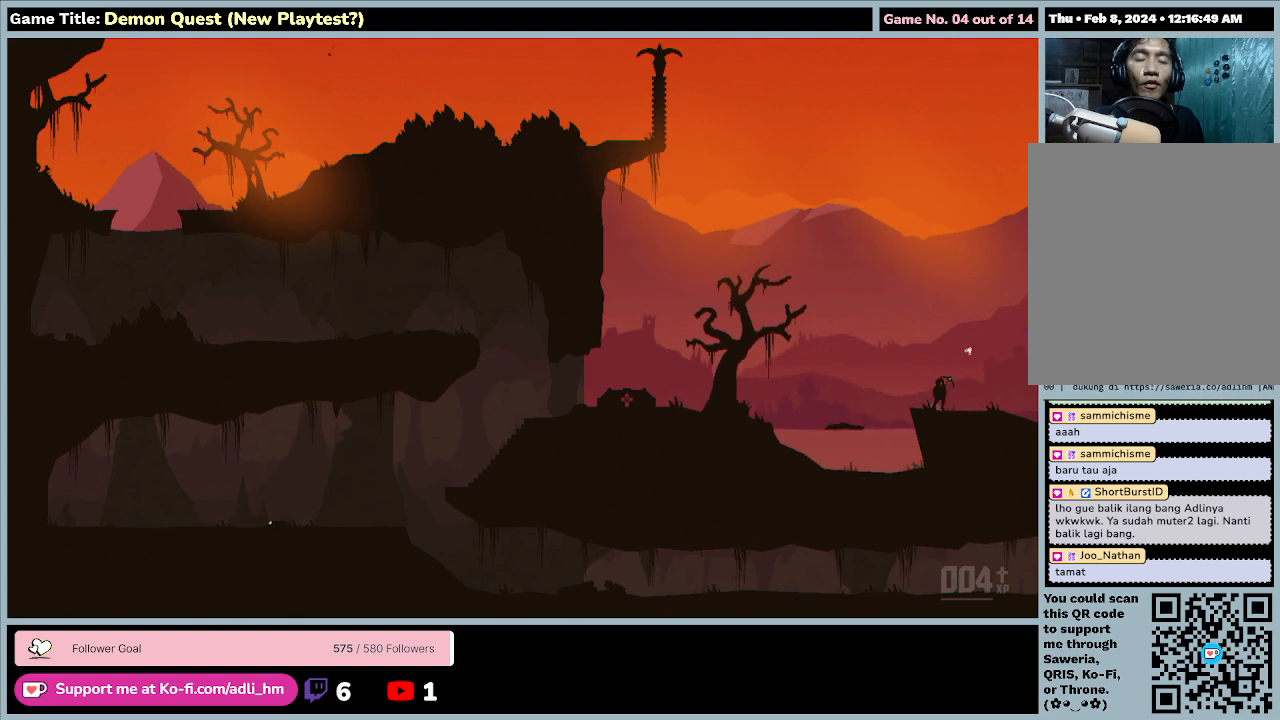
{"keys": [], "events": [[33, "z", "up"], [133, "up", "up"], [200, "d", "up"], [267, "right", "up"]]}
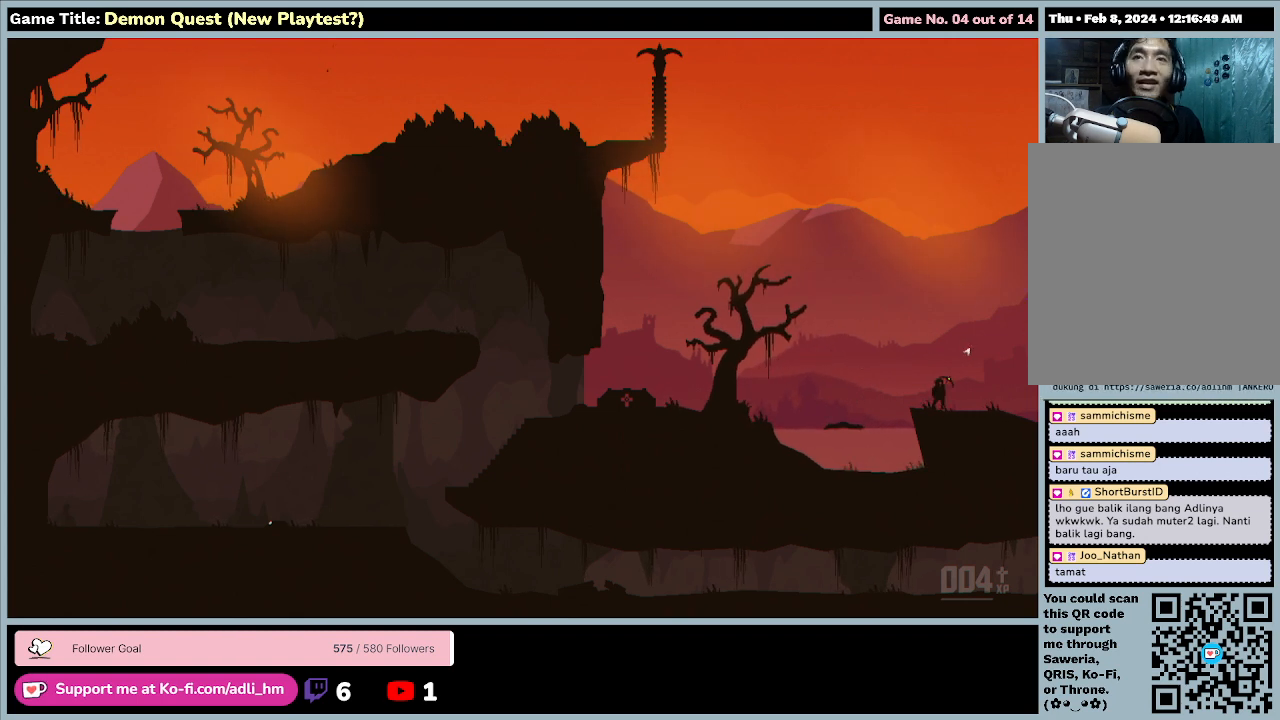
{"keys": ["d", "right"], "events": [[100, "d", "down"], [167, "right", "down"]]}
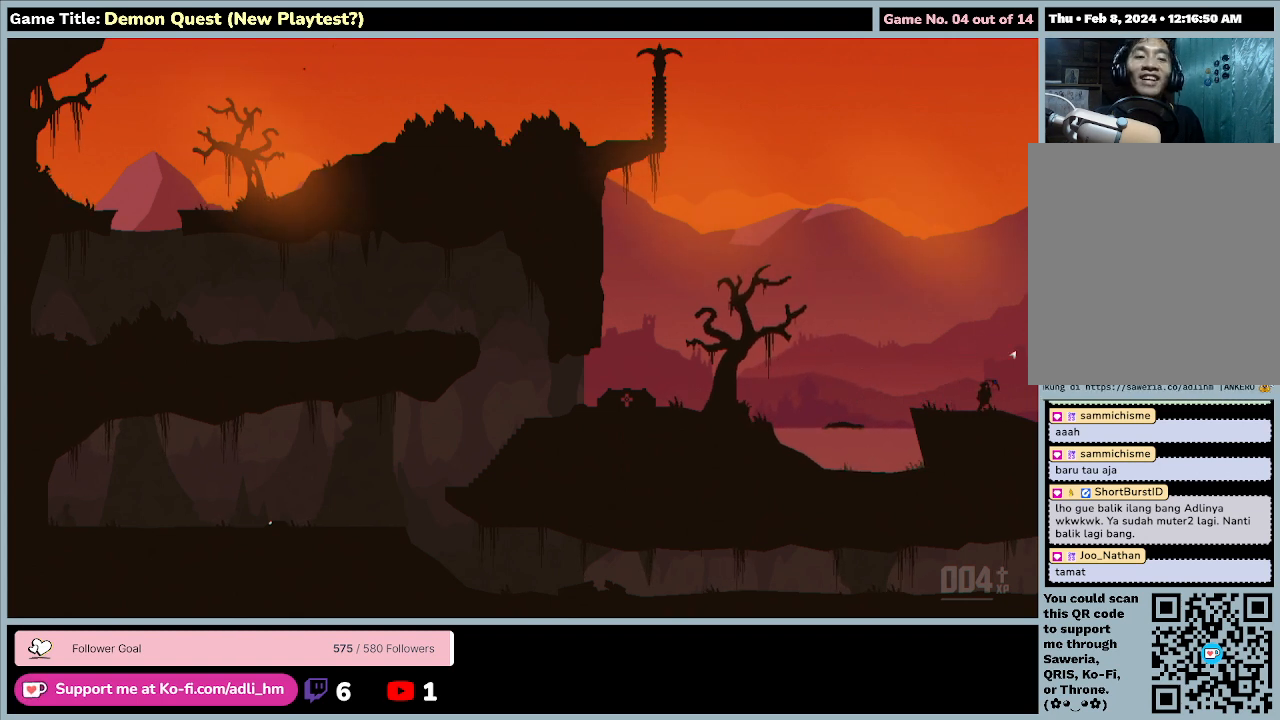
{"keys": ["d", "right"], "events": []}
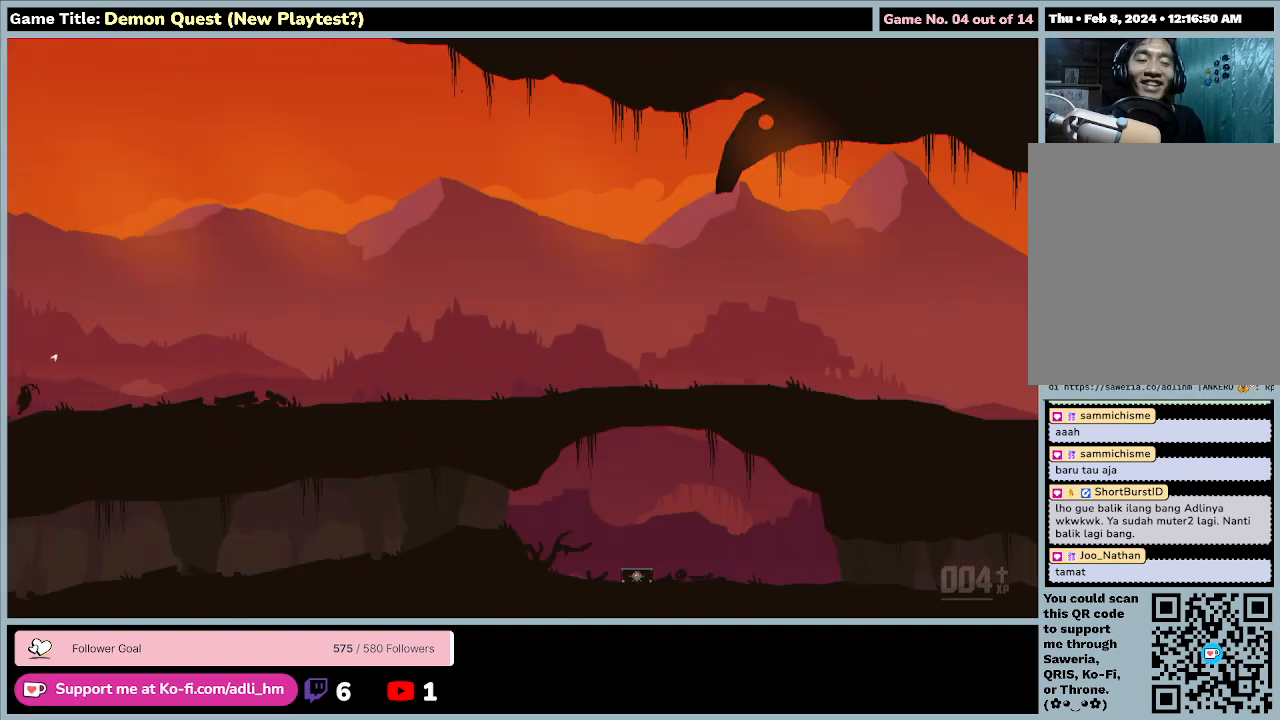
{"keys": ["d", "right"], "events": []}
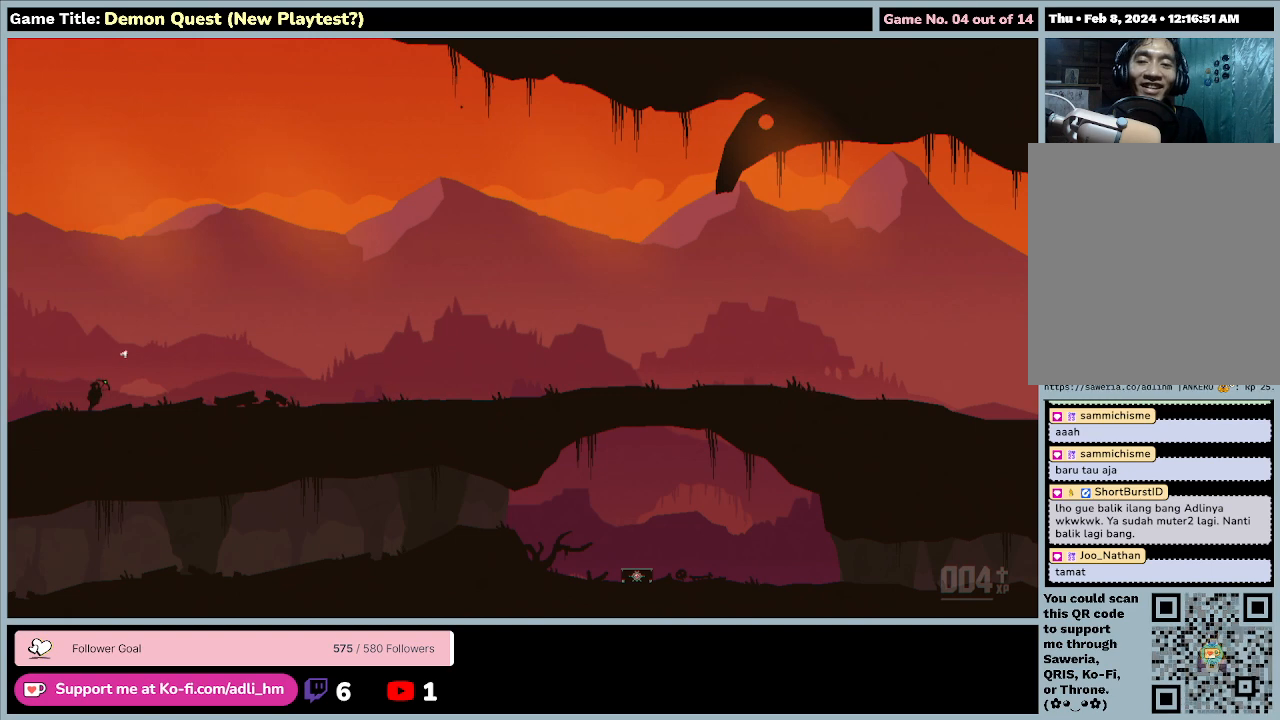
{"keys": ["d", "right"], "events": []}
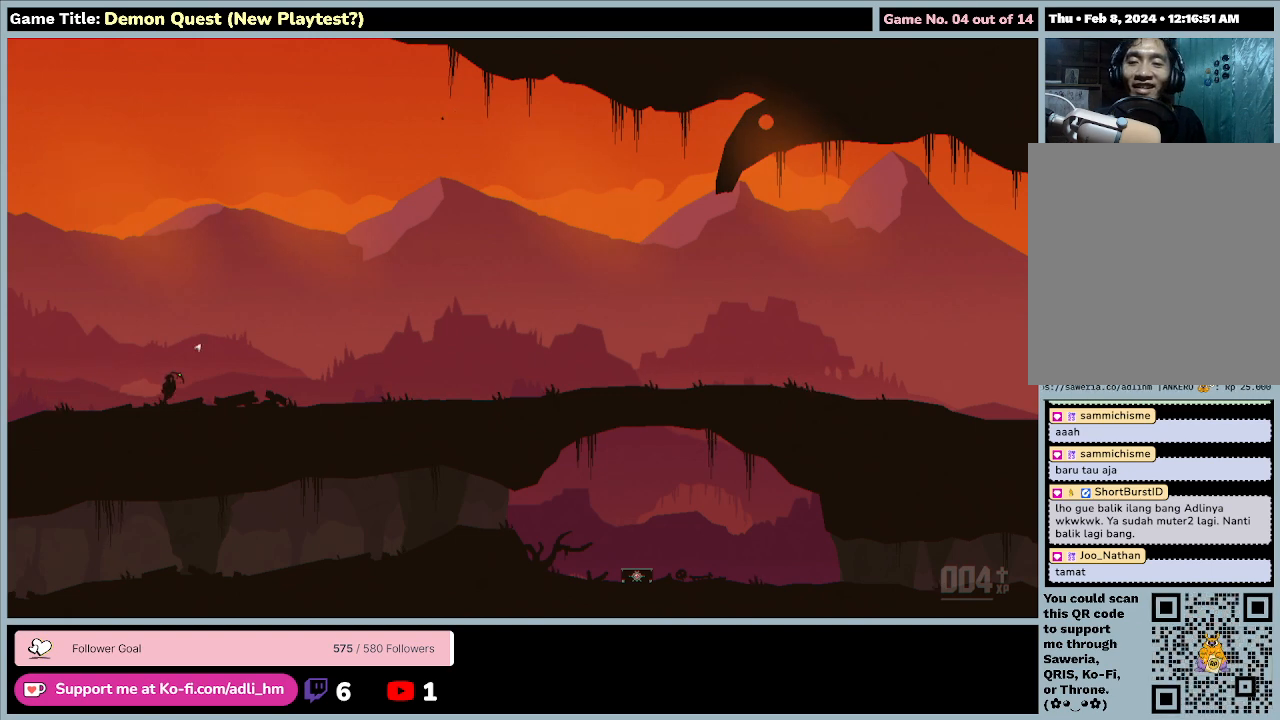
{"keys": ["d", "right"], "events": []}
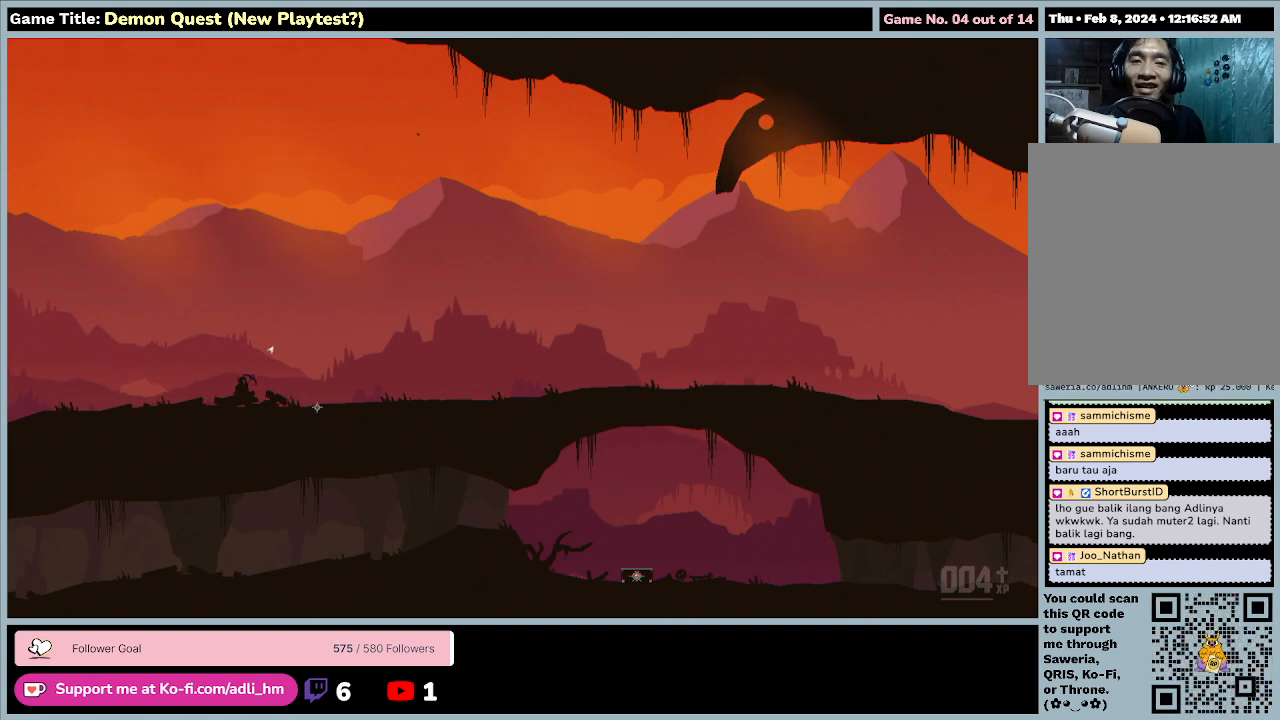
{"keys": ["d", "right"], "events": []}
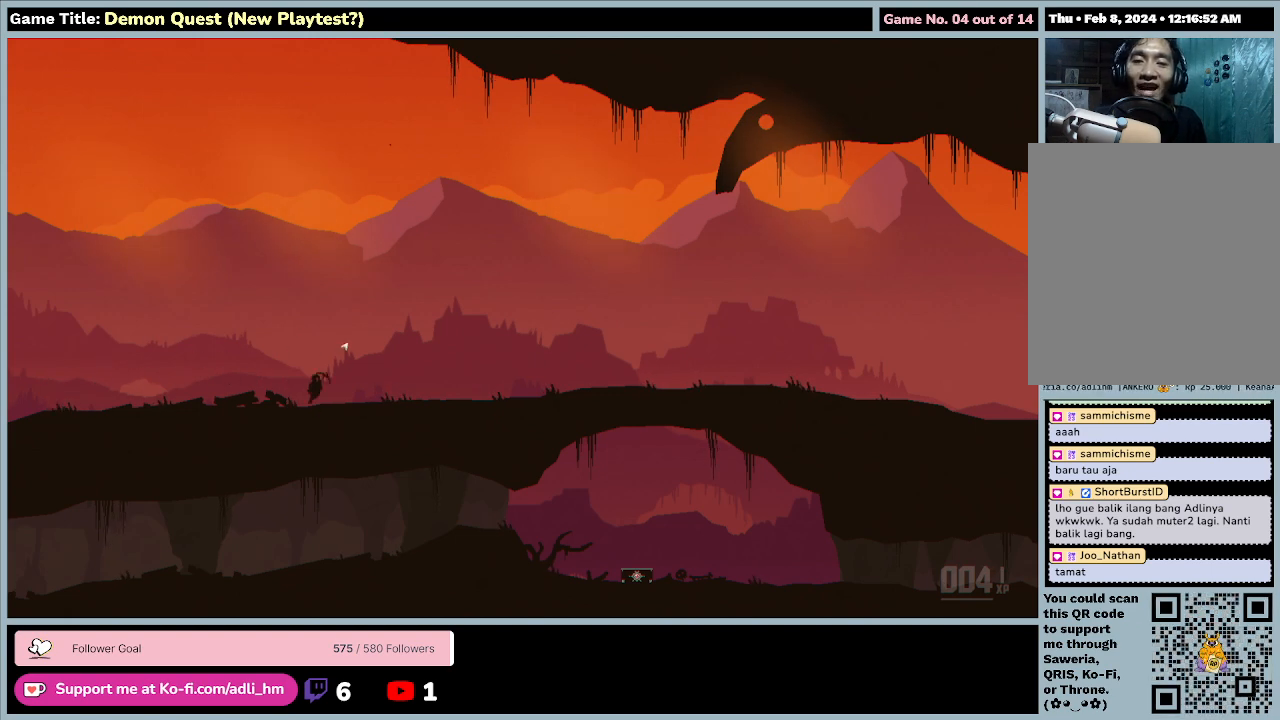
{"keys": ["d", "right"], "events": []}
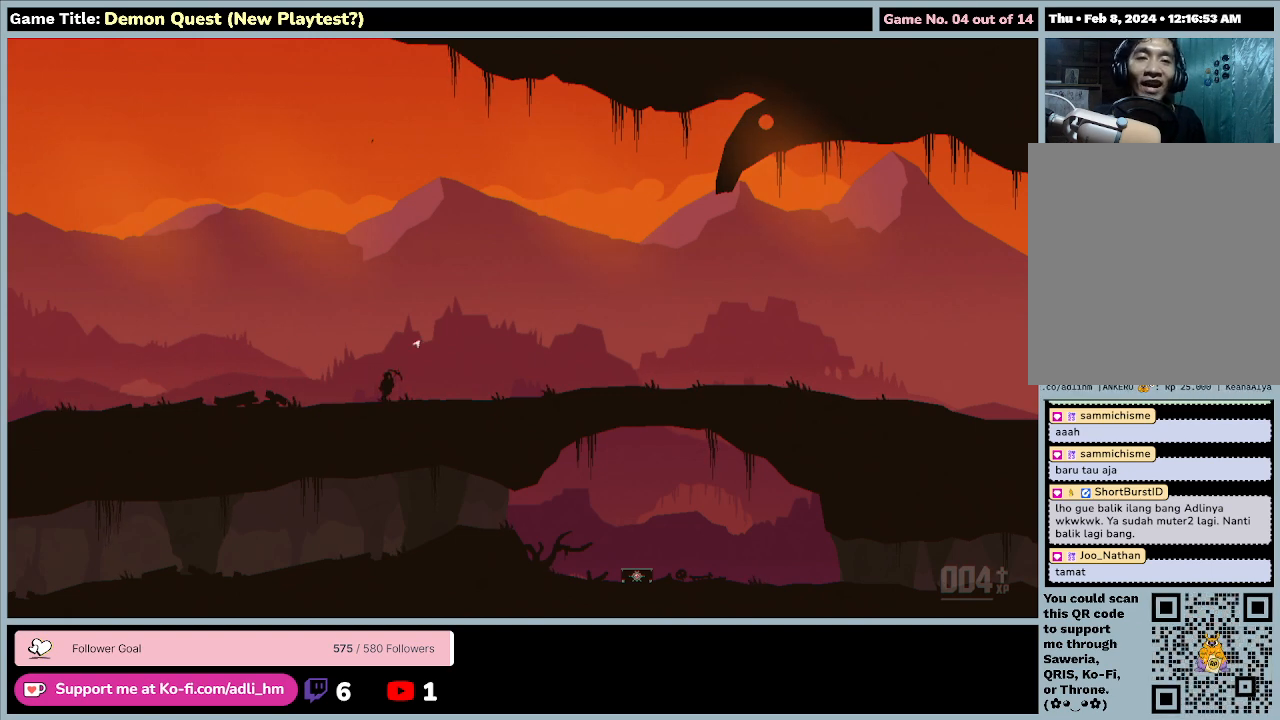
{"keys": ["d", "right"], "events": []}
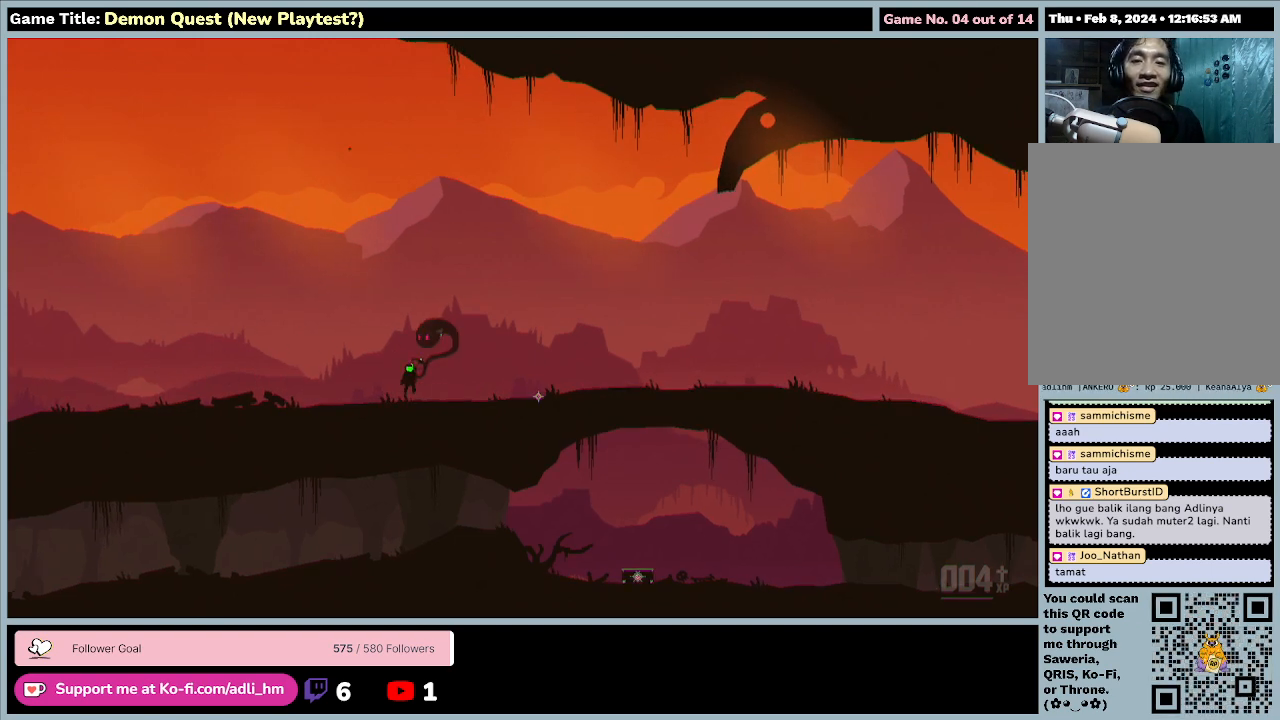
{"keys": ["d", "right"], "events": []}
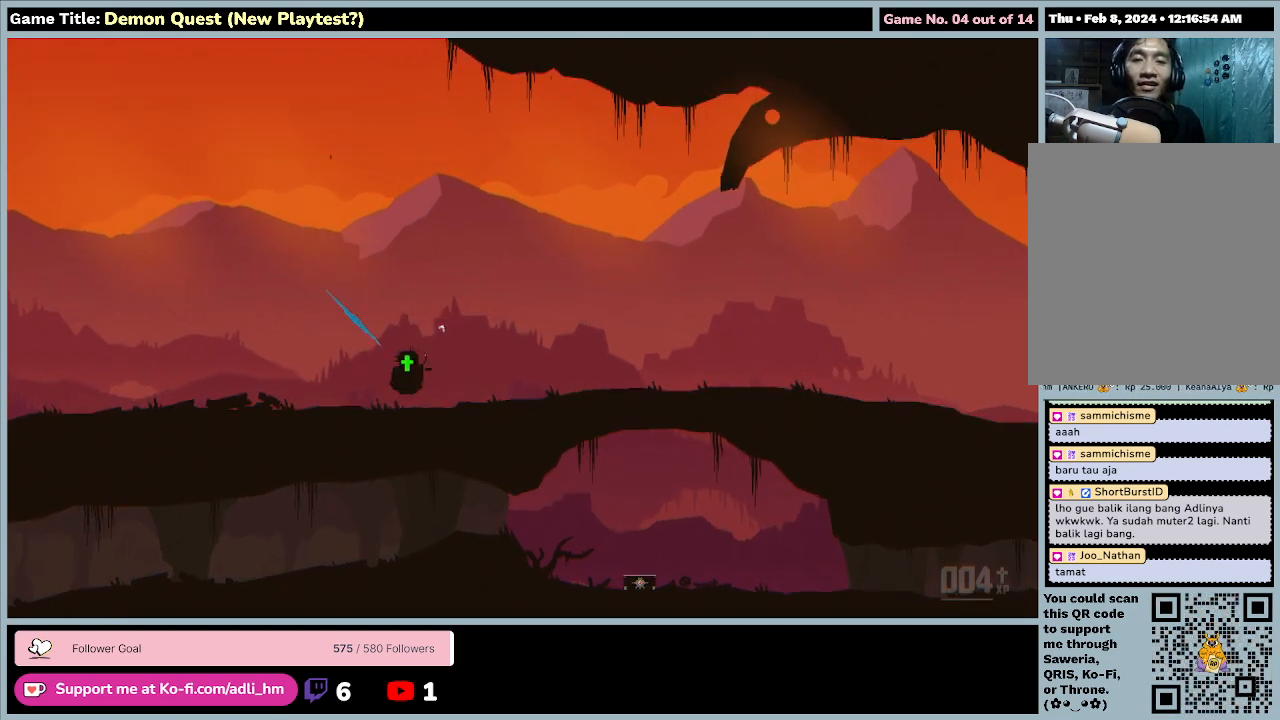
{"keys": ["d", "right"], "events": []}
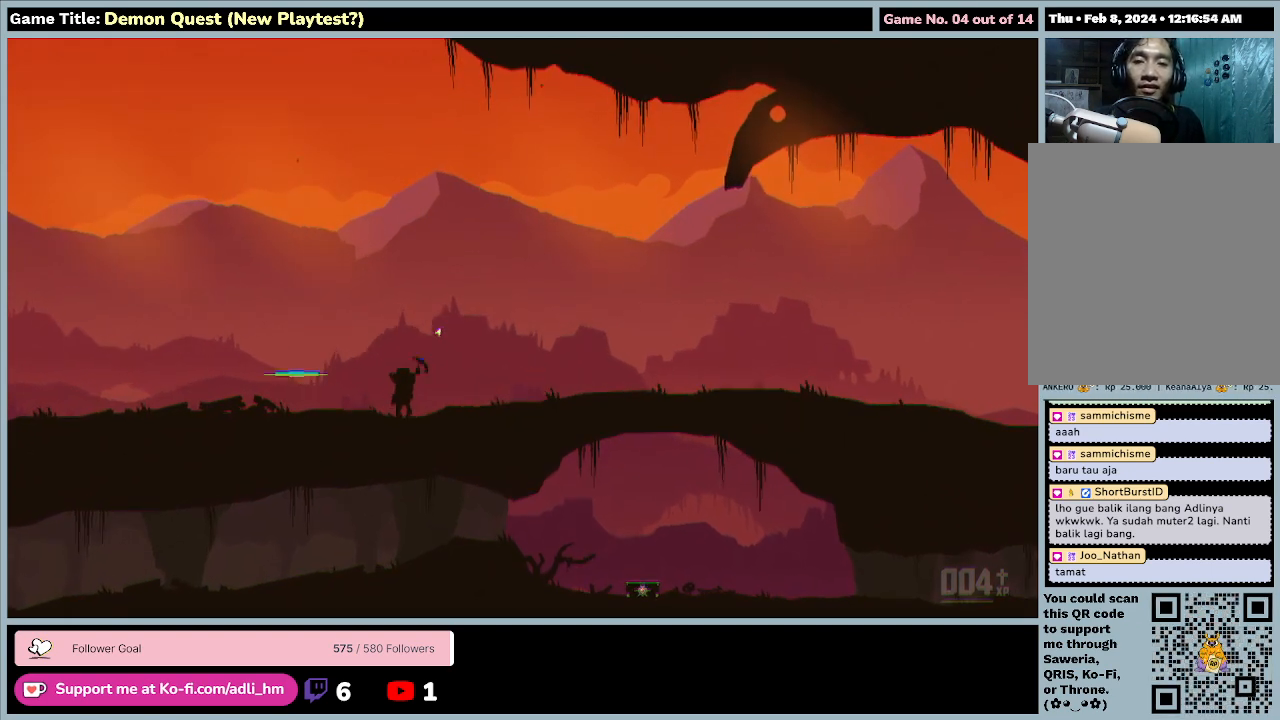
{"keys": [], "events": [[333, "d", "up"], [433, "right", "up"]]}
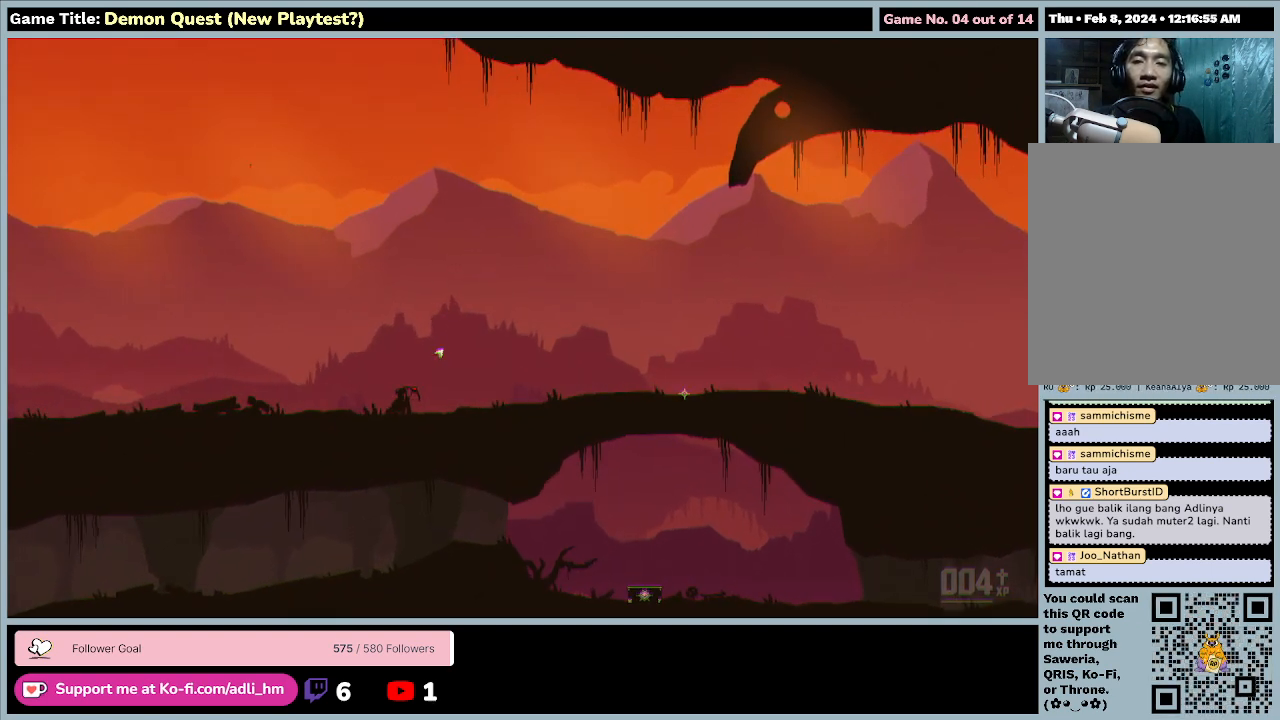
{"keys": [], "events": []}
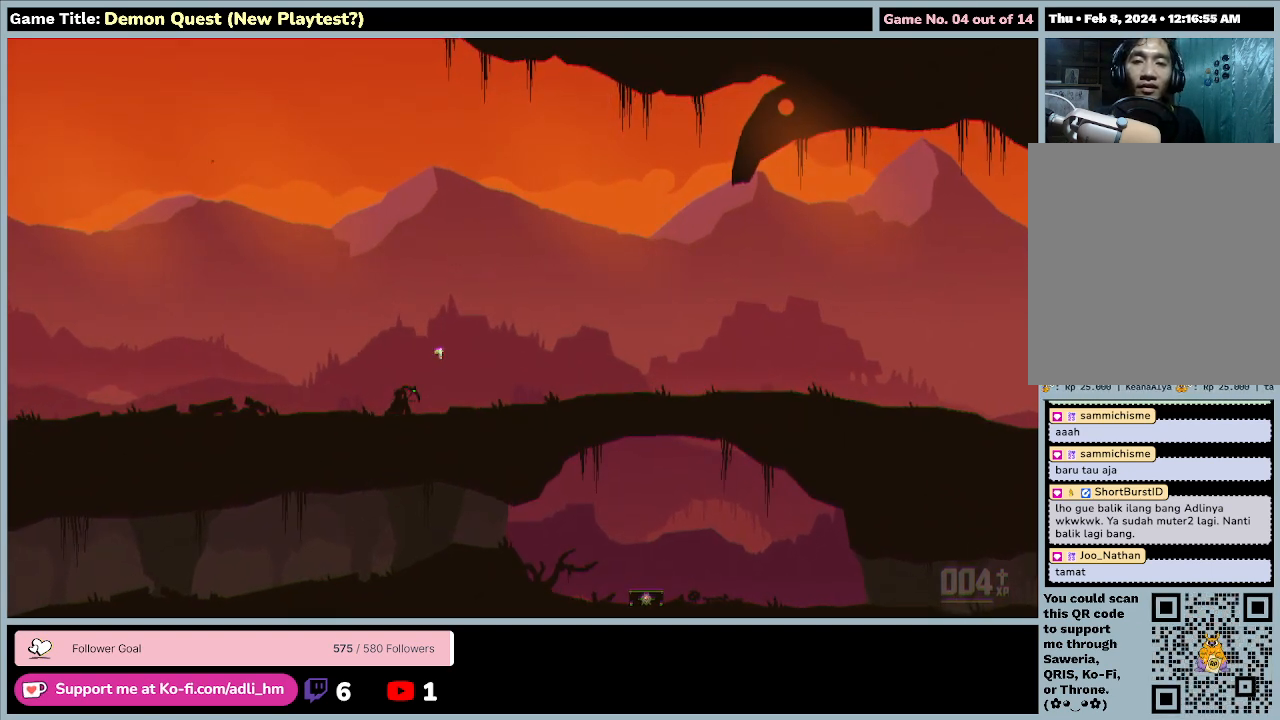
{"keys": [], "events": []}
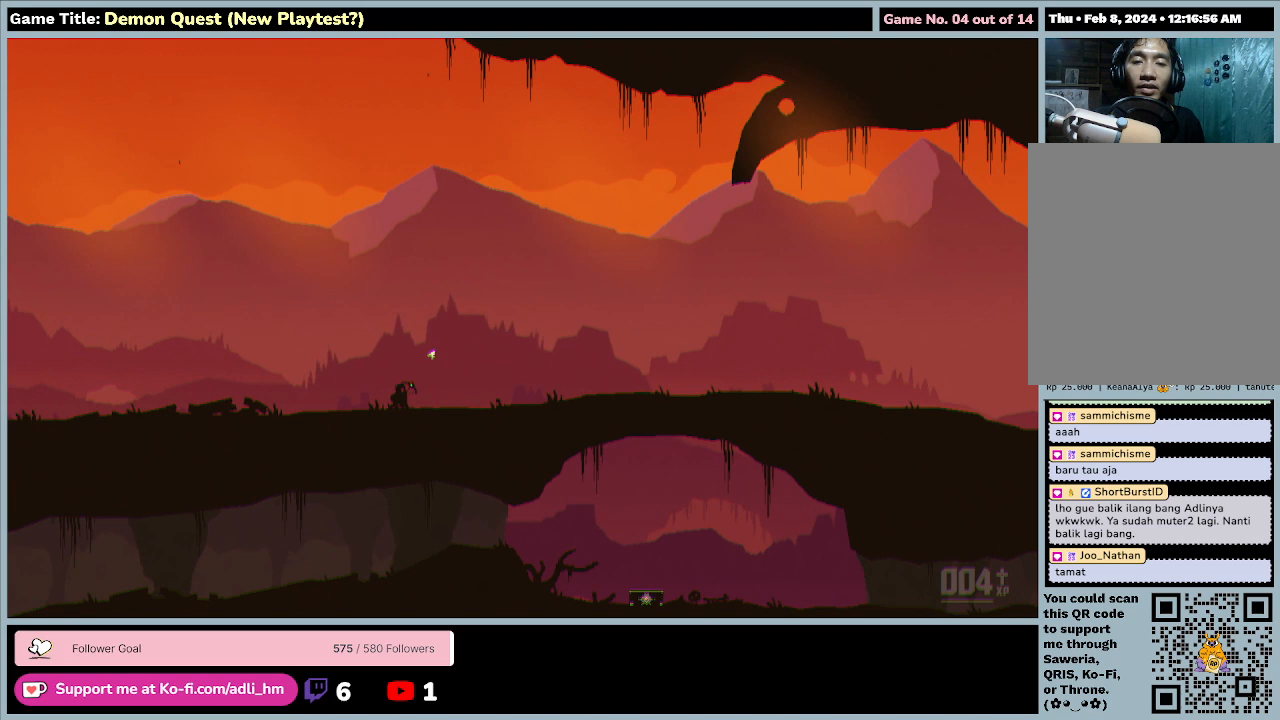
{"keys": ["d", "right"], "events": [[400, "d", "down"], [433, "right", "down"]]}
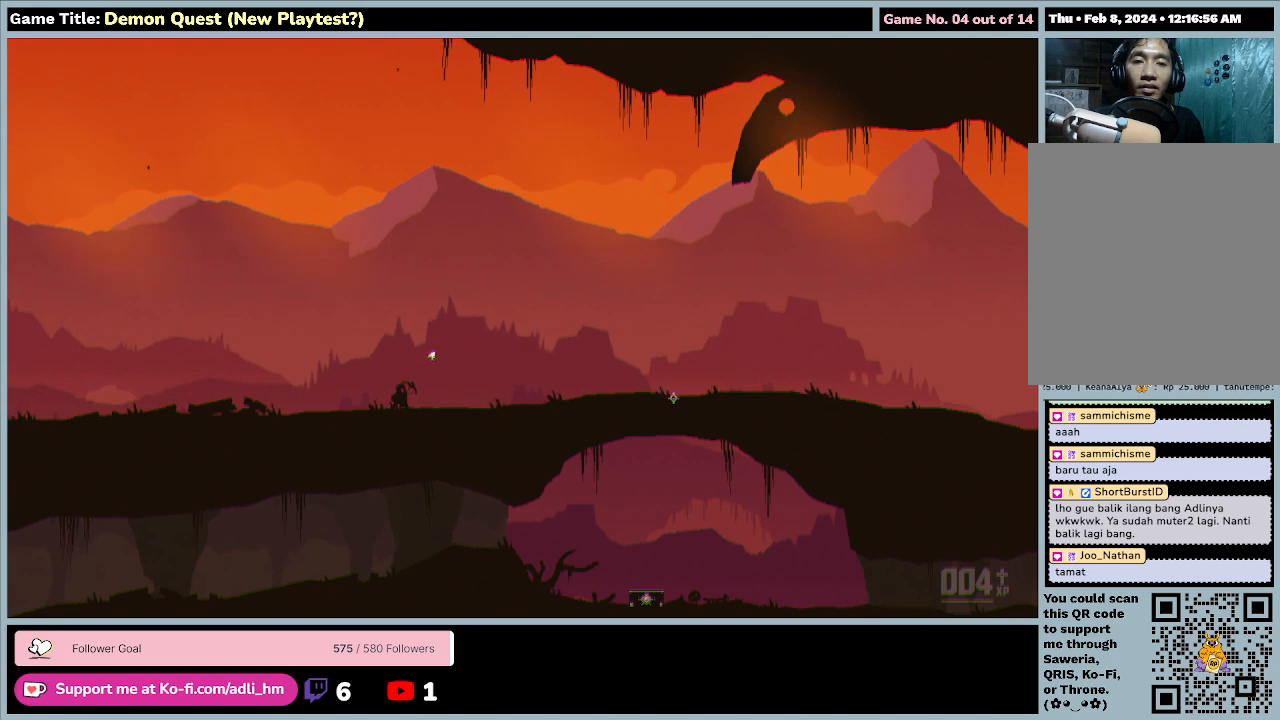
{"keys": ["d", "right"], "events": []}
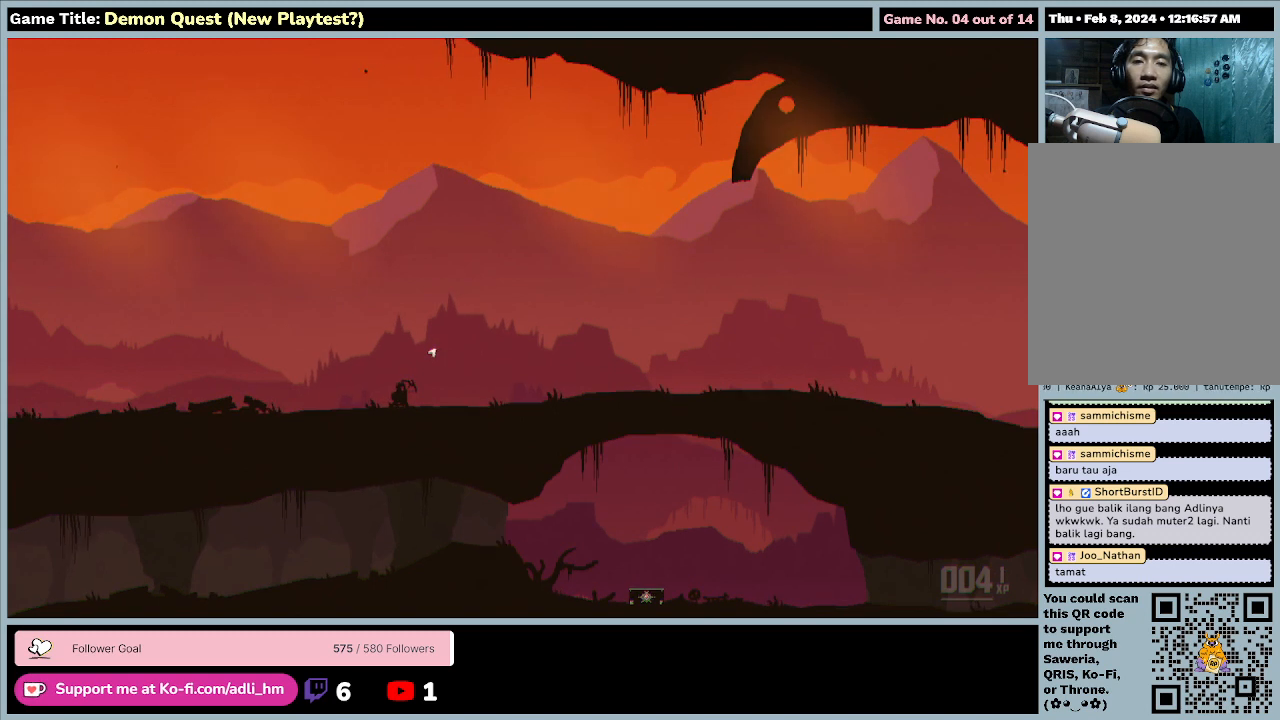
{"keys": ["d", "right"], "events": []}